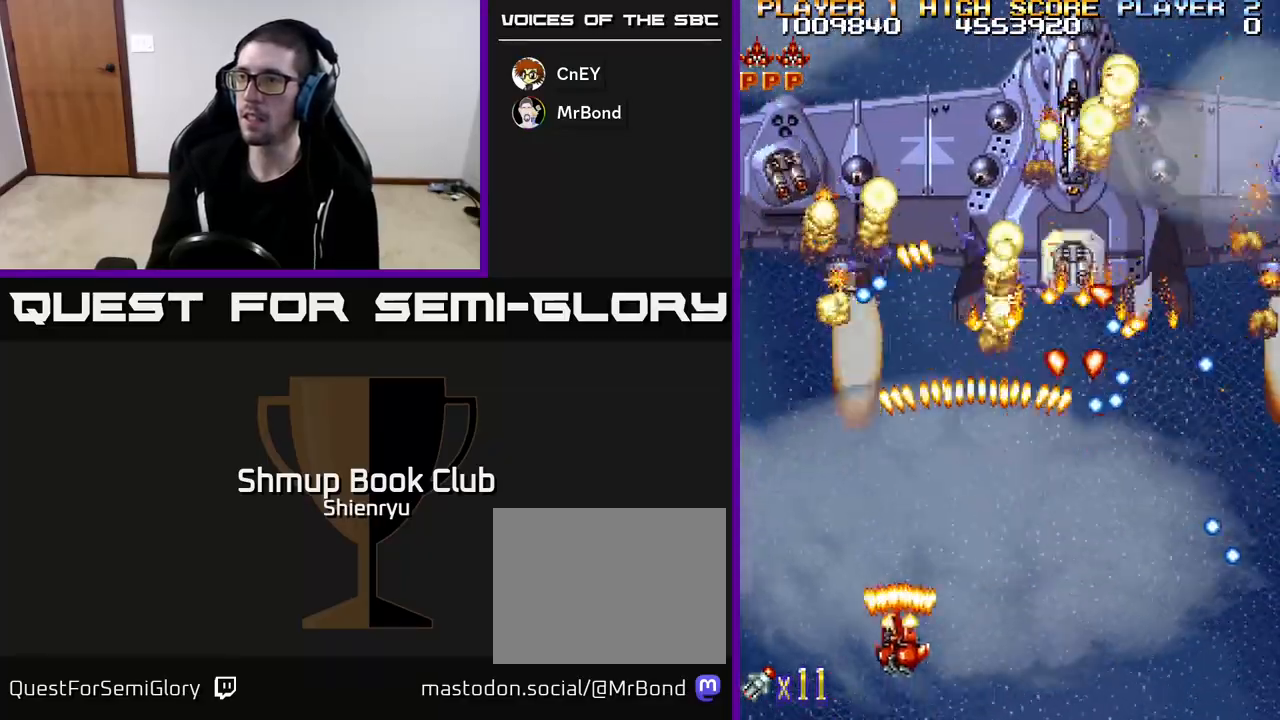
Gameplay with a controller (Xbox layout); each line is a JSON object with the inputs held at the frame after it. "events" lists button and stick changes between this image and that frame as [ms after this image, input, new state], when the widget could be followed in between. Not read: right_stick.
{"buttons": ["R2"], "left_stick": "center", "events": [[400, "DPAD_LEFT", "up"], [433, "DPAD_UP", "up"]]}
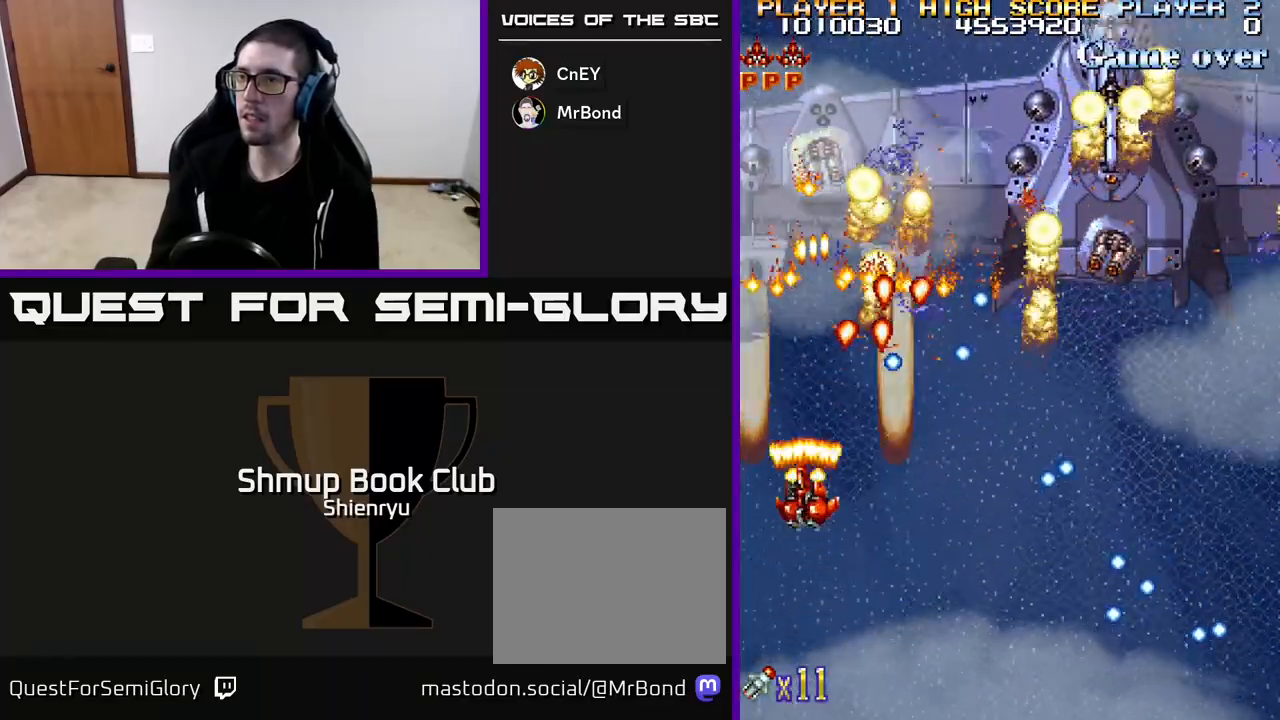
{"buttons": ["R2"], "left_stick": "center", "events": [[167, "DPAD_DOWN", "down"], [217, "DPAD_LEFT", "down"], [250, "DPAD_DOWN", "up"], [367, "DPAD_LEFT", "up"]]}
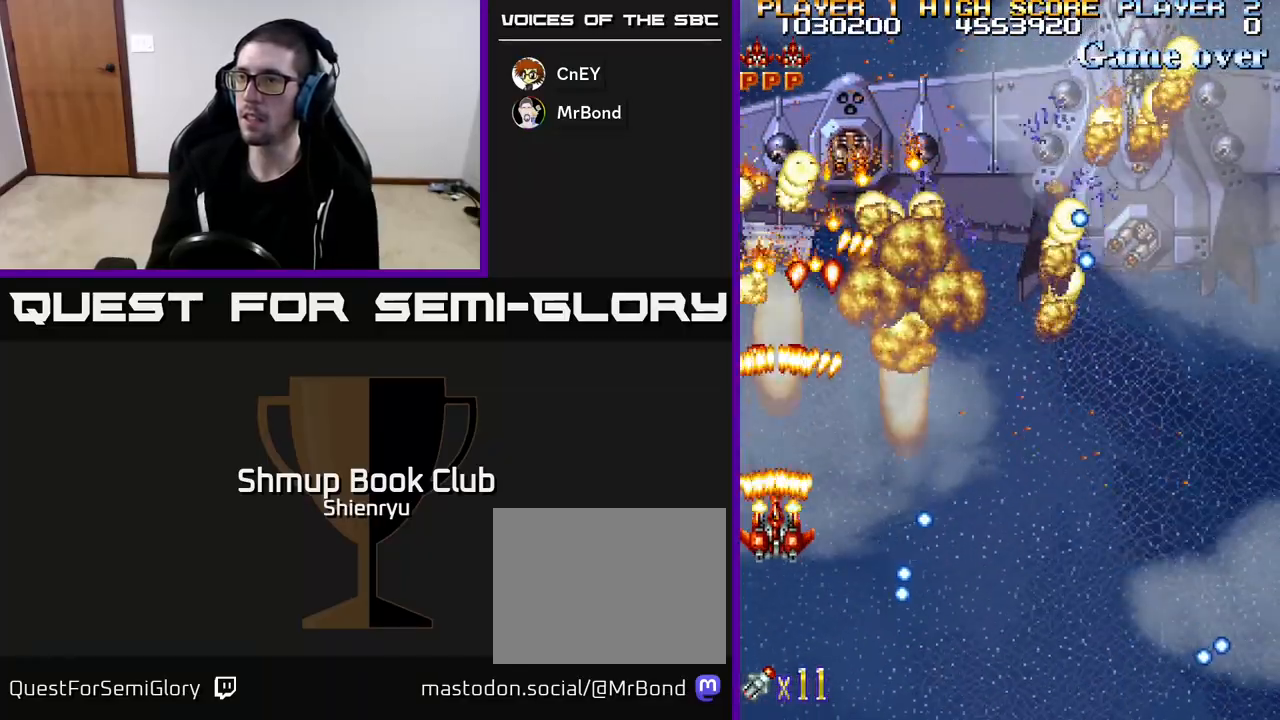
{"buttons": ["R2", "DPAD_DOWN", "DPAD_RIGHT"], "left_stick": "center", "events": [[83, "DPAD_RIGHT", "down"], [233, "DPAD_DOWN", "down"], [267, "DPAD_RIGHT", "up"], [467, "DPAD_RIGHT", "down"]]}
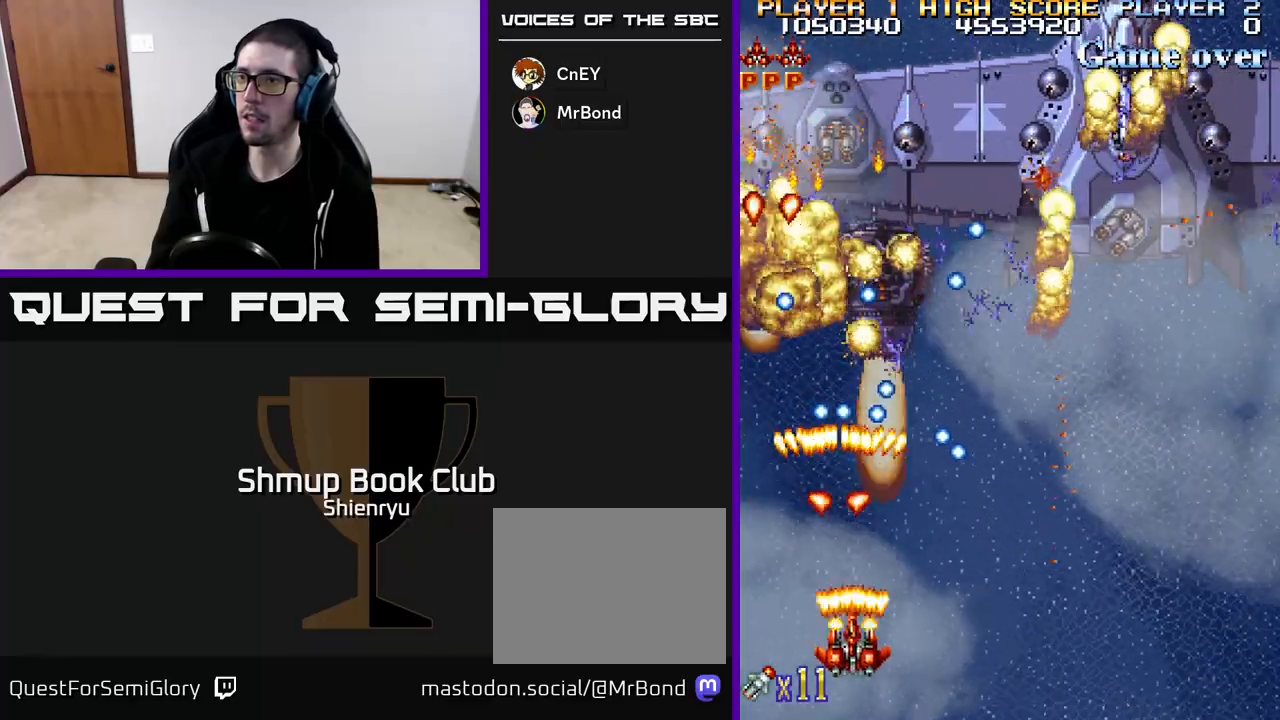
{"buttons": ["R2"], "left_stick": "center", "events": [[117, "DPAD_DOWN", "up"], [133, "DPAD_RIGHT", "up"], [217, "DPAD_RIGHT", "down"], [333, "DPAD_UP", "down"], [383, "DPAD_RIGHT", "up"], [483, "DPAD_UP", "up"]]}
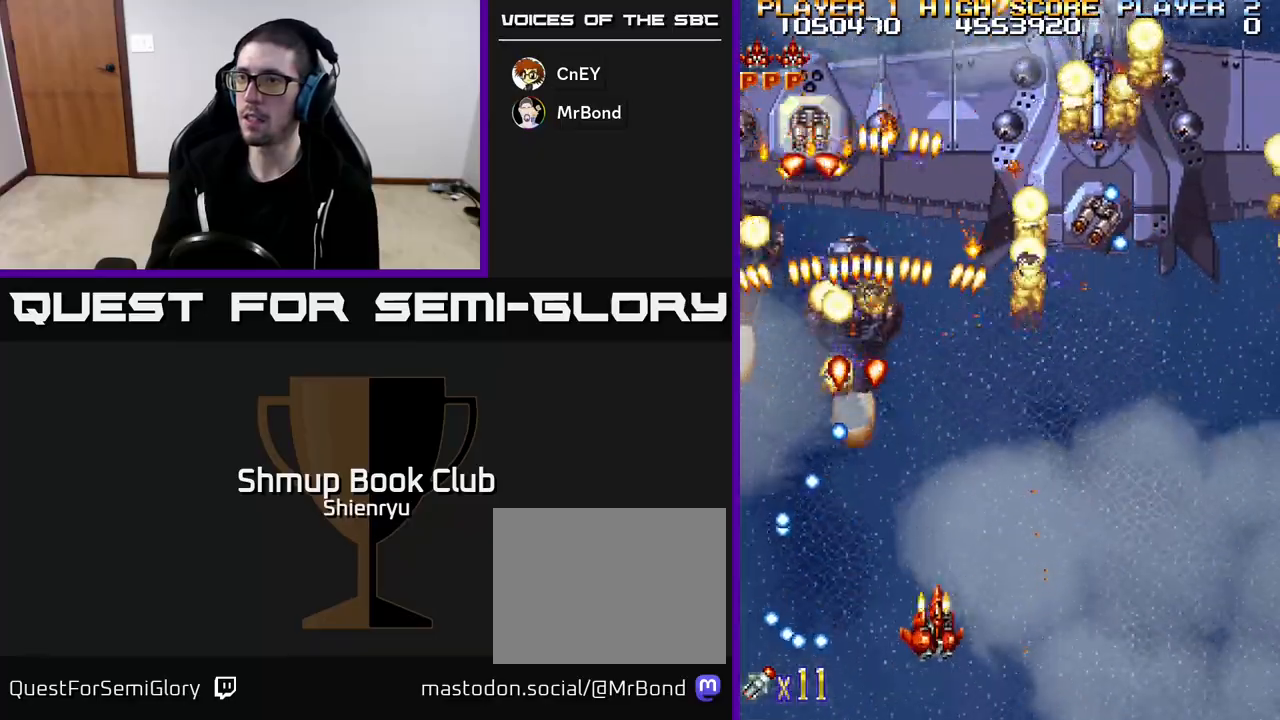
{"buttons": ["R2", "DPAD_UP", "DPAD_LEFT"], "left_stick": "center", "events": [[383, "DPAD_LEFT", "down"], [433, "DPAD_UP", "down"]]}
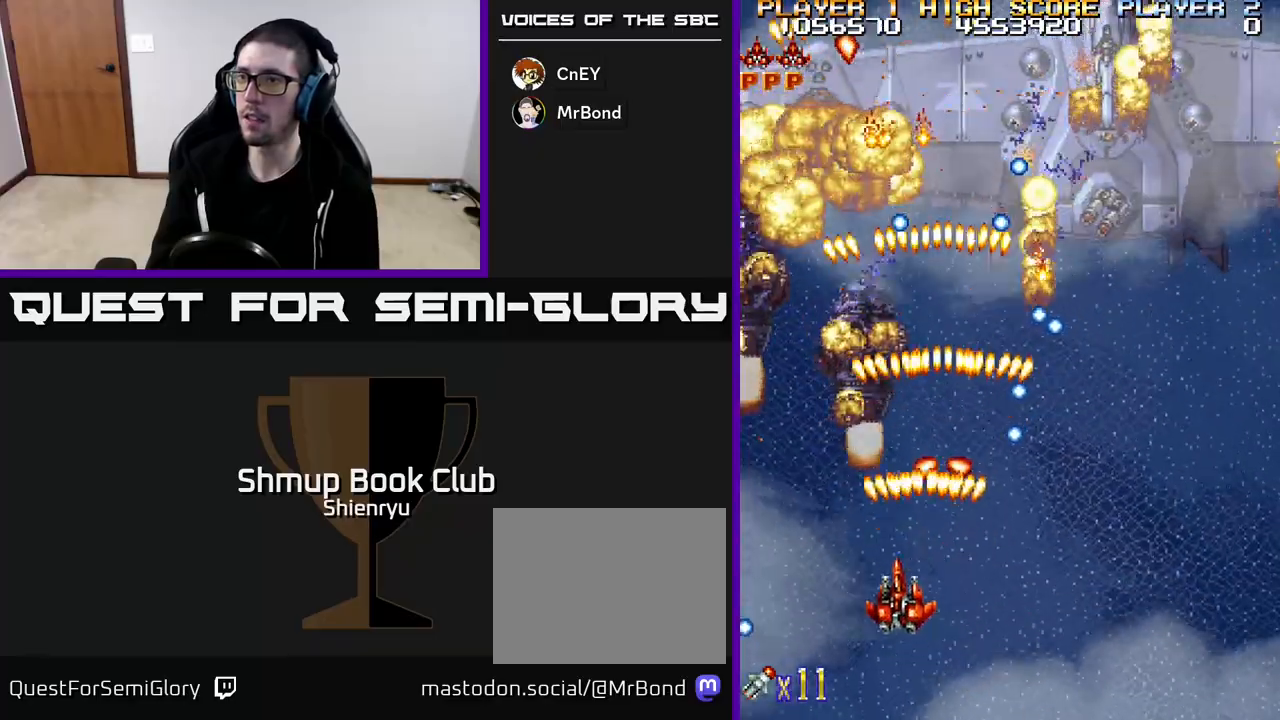
{"buttons": ["R2"], "left_stick": "center", "events": [[133, "DPAD_UP", "up"], [167, "DPAD_UP", "down"], [450, "DPAD_UP", "up"], [483, "DPAD_LEFT", "up"]]}
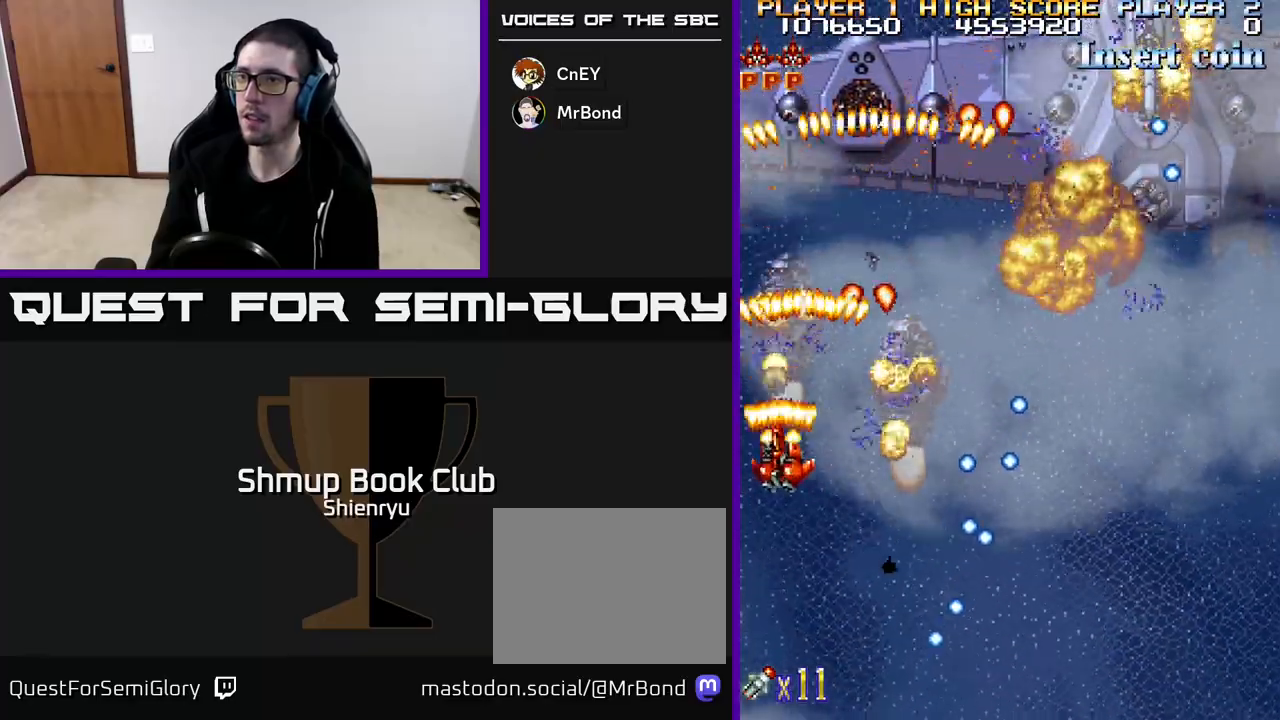
{"buttons": ["R2", "DPAD_DOWN"], "left_stick": "center", "events": [[283, "DPAD_RIGHT", "down"], [367, "DPAD_DOWN", "down"], [417, "DPAD_RIGHT", "up"]]}
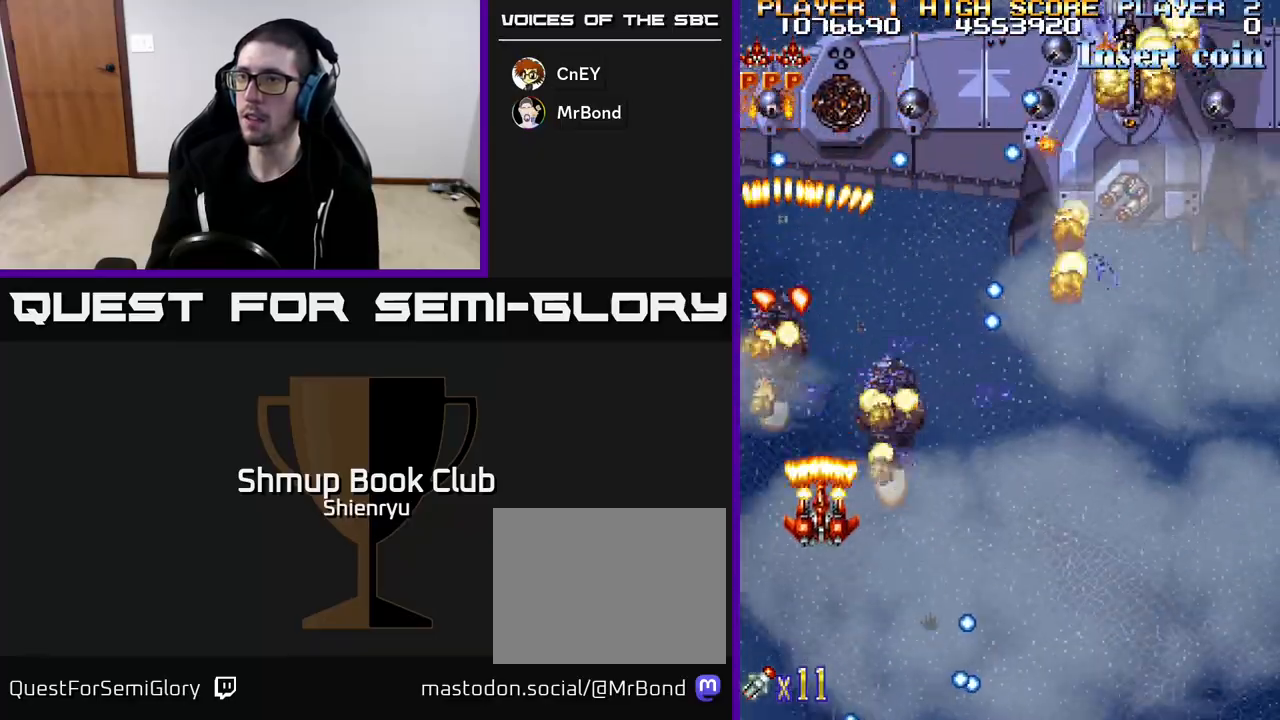
{"buttons": ["R2", "DPAD_RIGHT"], "left_stick": "center", "events": [[33, "DPAD_RIGHT", "down"], [183, "DPAD_RIGHT", "up"], [333, "DPAD_DOWN", "up"], [500, "DPAD_RIGHT", "down"]]}
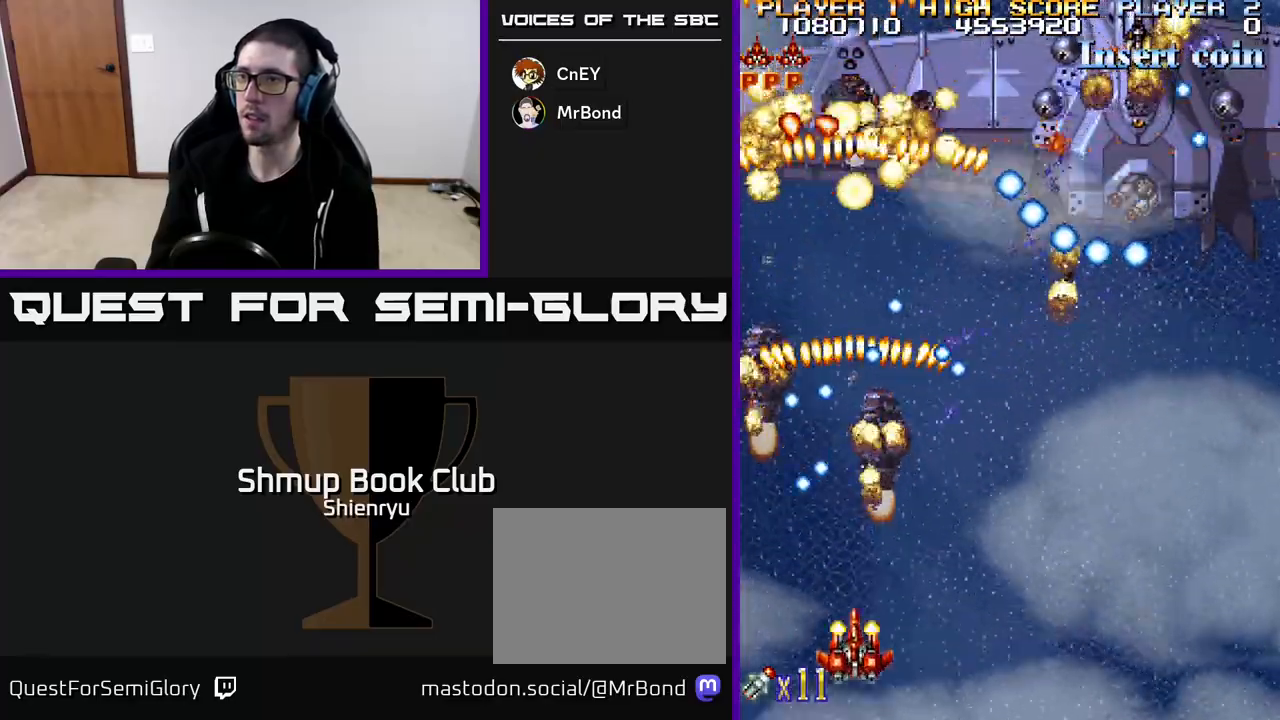
{"buttons": ["R2", "DPAD_RIGHT"], "left_stick": "center", "events": []}
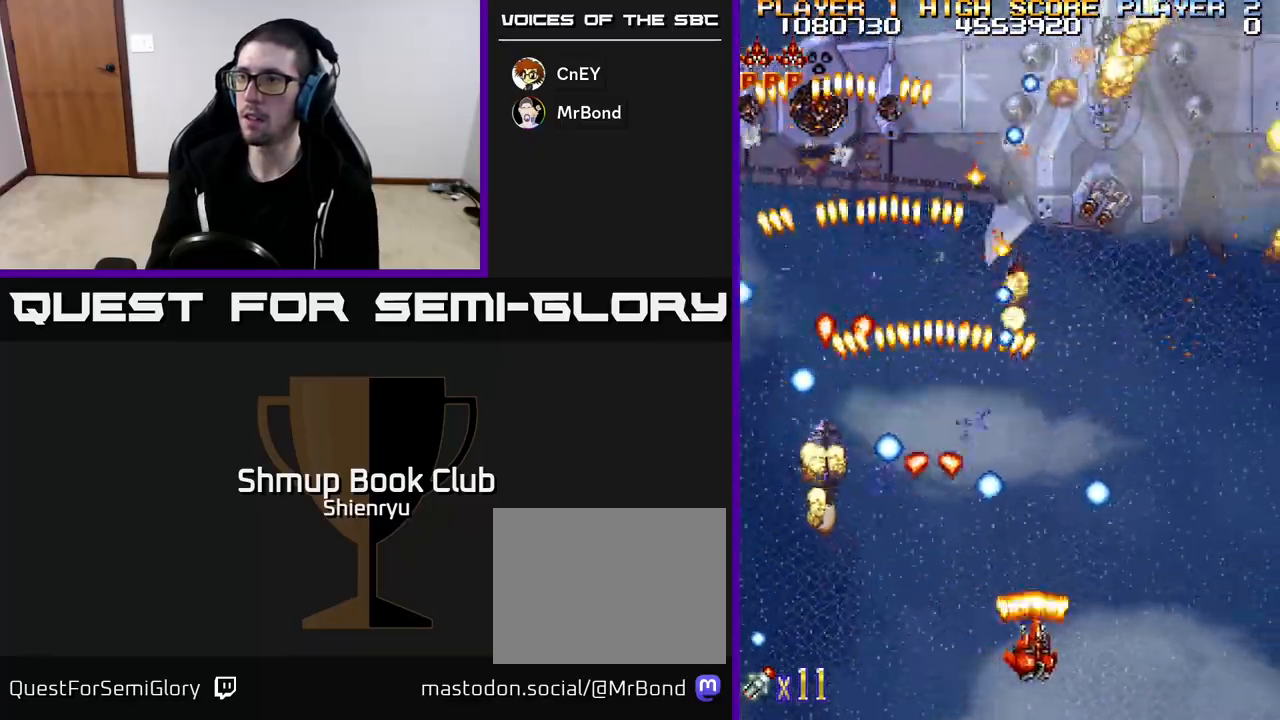
{"buttons": ["R2", "DPAD_RIGHT"], "left_stick": "center", "events": [[117, "DPAD_DOWN", "down"], [317, "DPAD_DOWN", "up"]]}
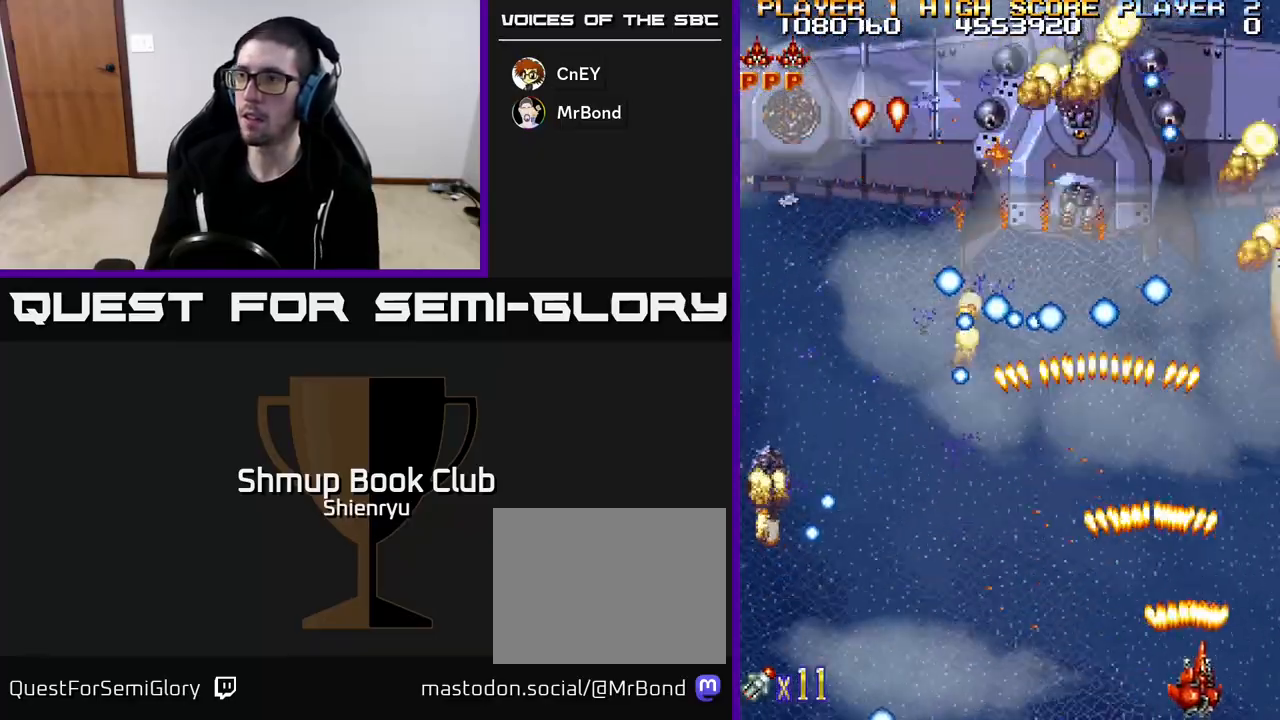
{"buttons": ["R2"], "left_stick": "center", "events": [[50, "DPAD_UP", "down"], [167, "DPAD_RIGHT", "up"], [183, "DPAD_UP", "up"], [250, "DPAD_LEFT", "down"], [500, "DPAD_LEFT", "up"]]}
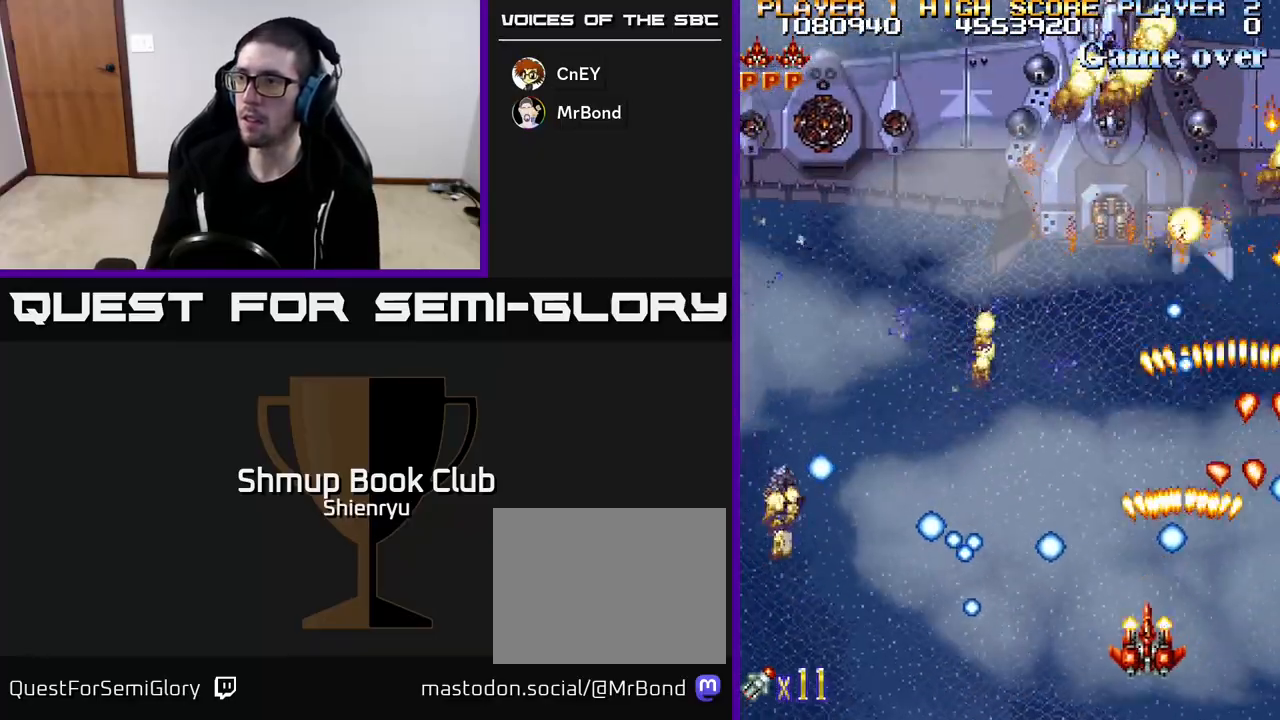
{"buttons": ["R2", "DPAD_UP", "DPAD_LEFT"], "left_stick": "center", "events": [[150, "DPAD_UP", "down"], [183, "DPAD_LEFT", "down"], [317, "DPAD_UP", "up"], [467, "DPAD_UP", "down"]]}
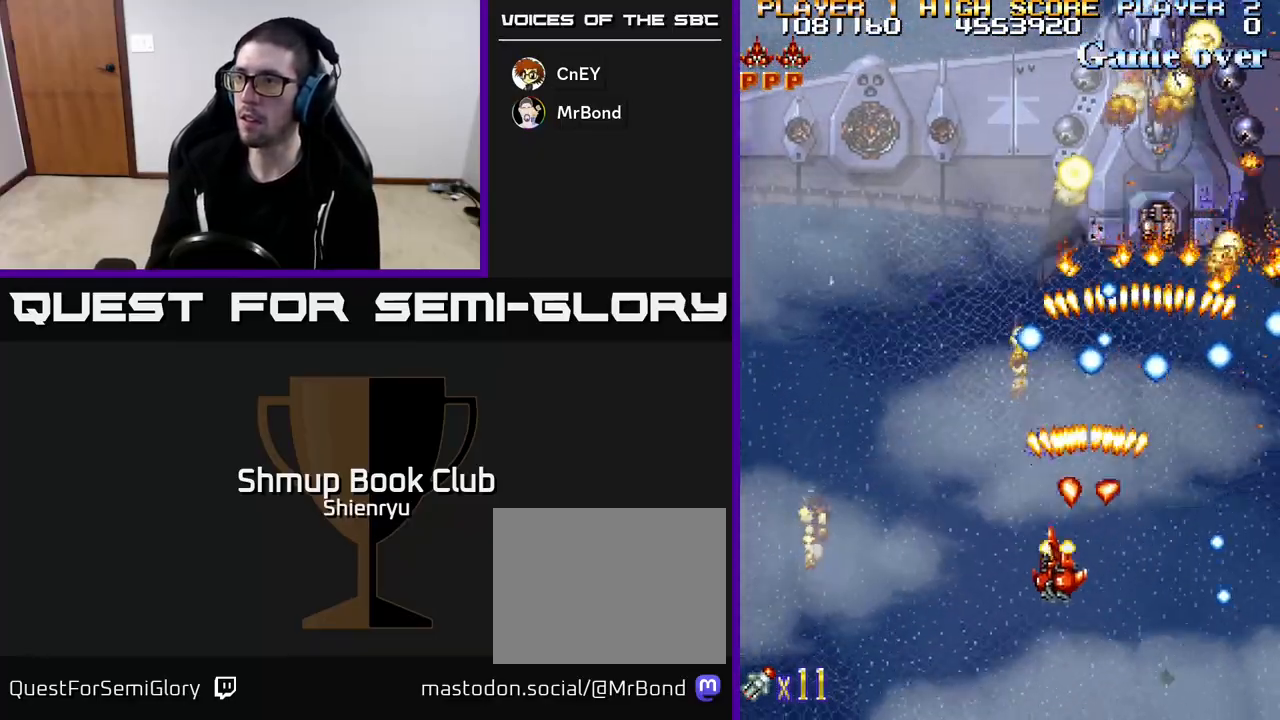
{"buttons": ["R2"], "left_stick": "center", "events": [[100, "DPAD_UP", "up"], [217, "DPAD_DOWN", "down"], [267, "DPAD_LEFT", "up"], [417, "DPAD_DOWN", "up"]]}
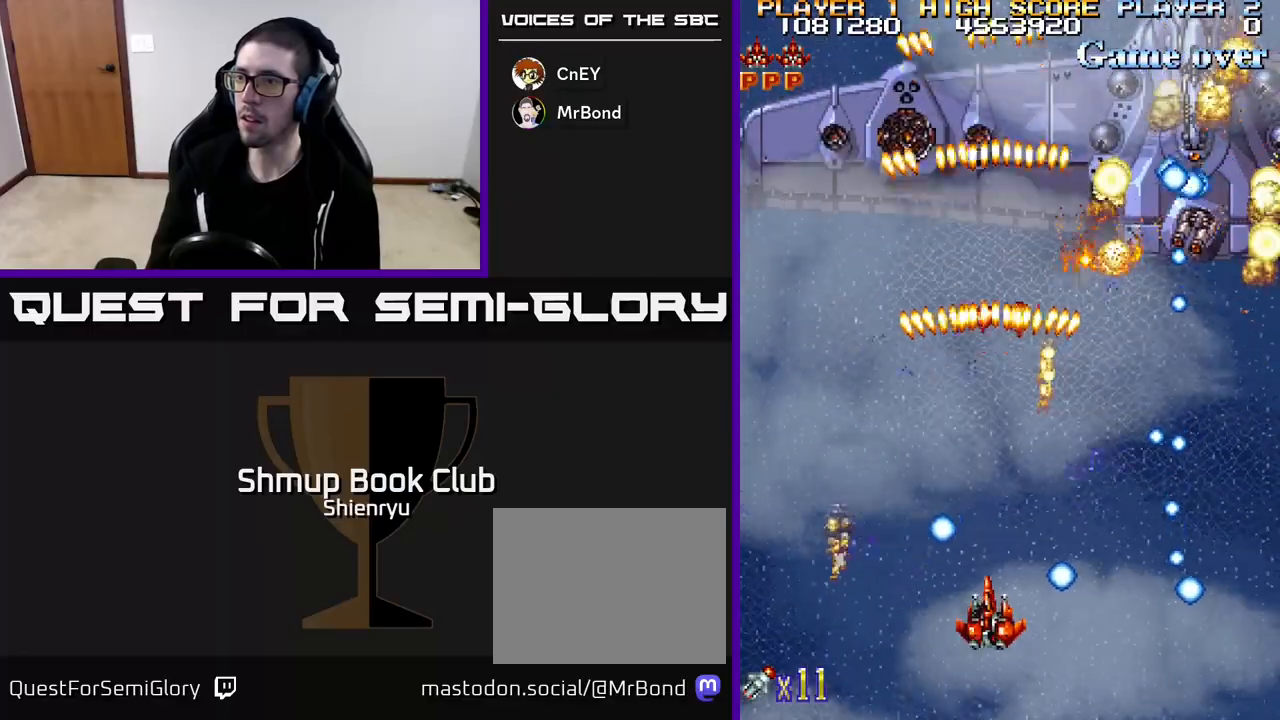
{"buttons": ["R2", "DPAD_UP", "DPAD_LEFT"], "left_stick": "center", "events": [[133, "DPAD_LEFT", "down"], [150, "DPAD_UP", "down"], [233, "DPAD_LEFT", "up"], [367, "DPAD_LEFT", "down"]]}
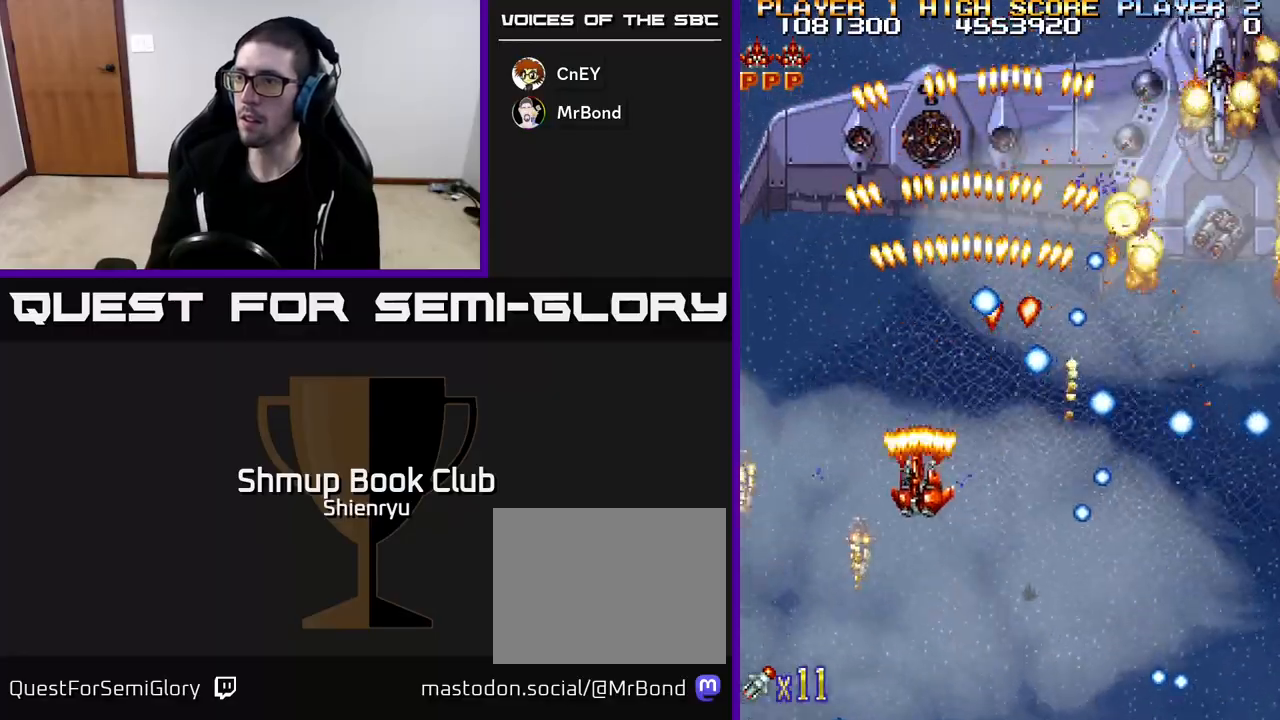
{"buttons": ["R2", "DPAD_RIGHT"], "left_stick": "center", "events": [[17, "DPAD_UP", "up"], [67, "DPAD_LEFT", "up"], [250, "DPAD_LEFT", "down"], [283, "DPAD_UP", "down"], [333, "DPAD_LEFT", "up"], [383, "DPAD_RIGHT", "down"], [383, "DPAD_UP", "up"]]}
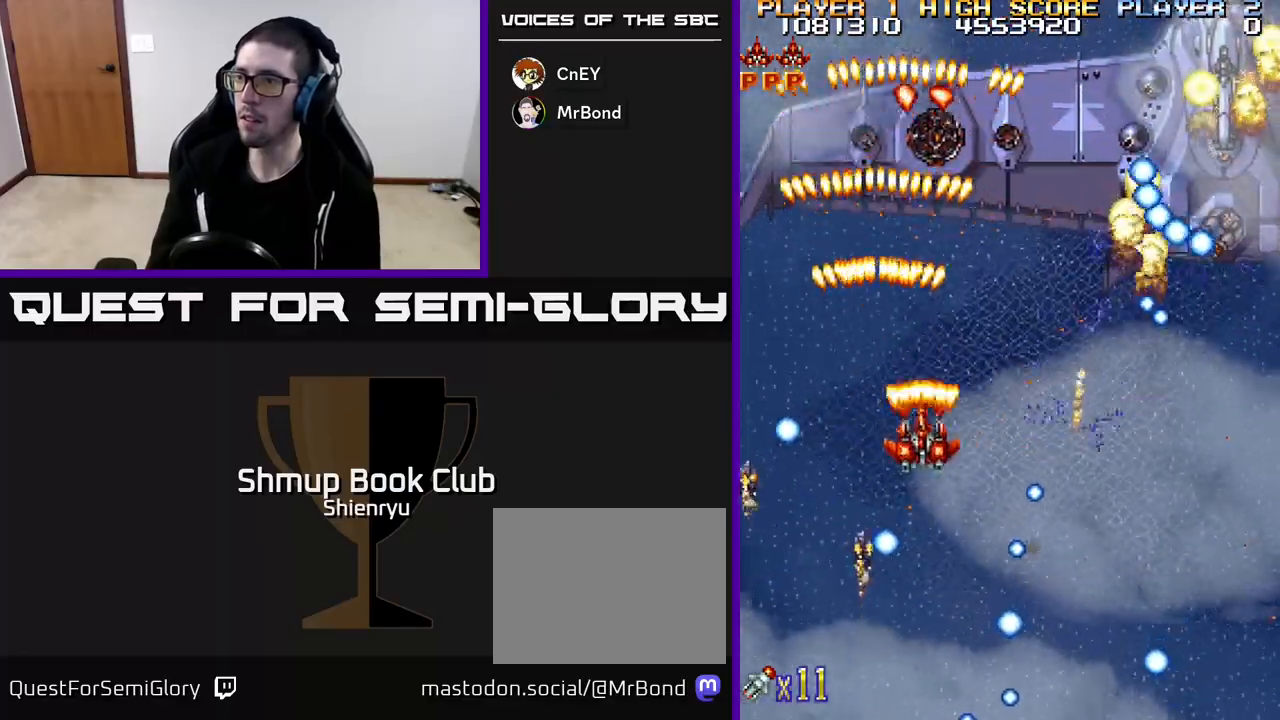
{"buttons": ["R2", "DPAD_DOWN"], "left_stick": "center", "events": [[200, "DPAD_DOWN", "down"], [250, "DPAD_RIGHT", "up"]]}
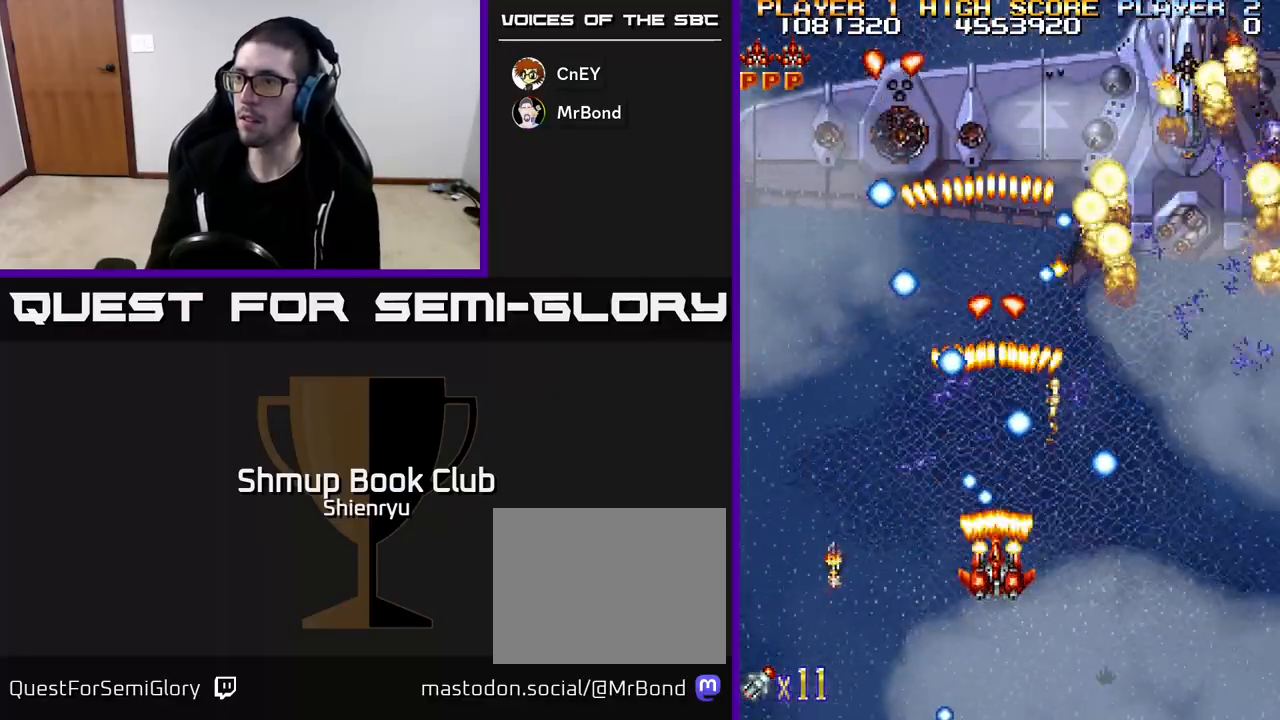
{"buttons": ["R2", "DPAD_RIGHT"], "left_stick": "center", "events": [[183, "DPAD_DOWN", "up"], [333, "DPAD_UP", "down"], [483, "DPAD_RIGHT", "down"], [483, "DPAD_UP", "up"]]}
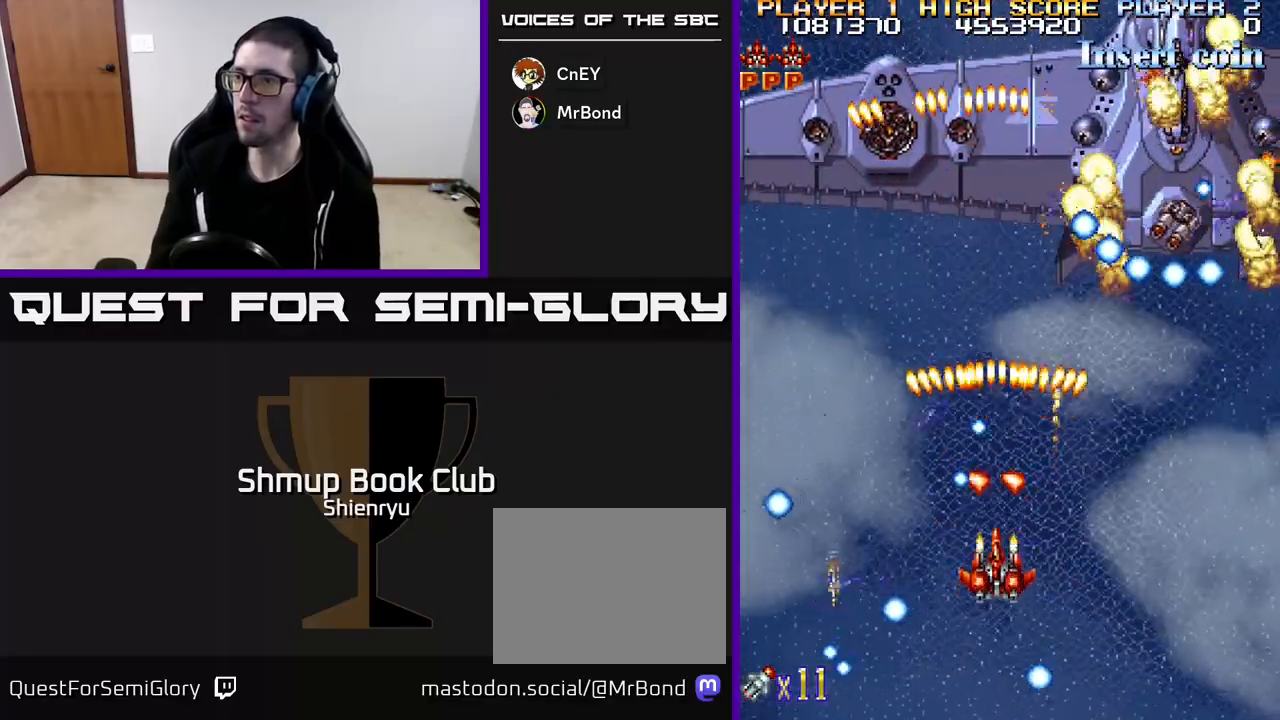
{"buttons": ["R2"], "left_stick": "center", "events": [[83, "DPAD_DOWN", "down"], [217, "DPAD_RIGHT", "up"], [383, "DPAD_DOWN", "up"]]}
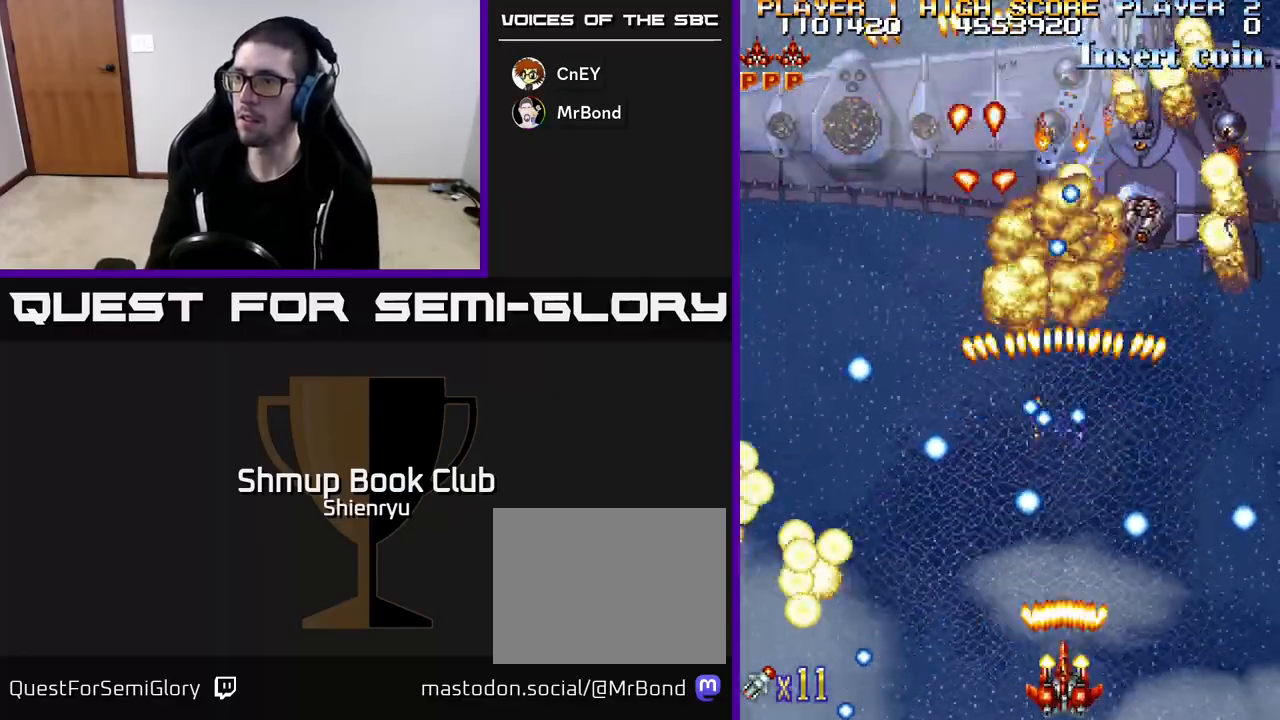
{"buttons": ["R2"], "left_stick": "center", "events": []}
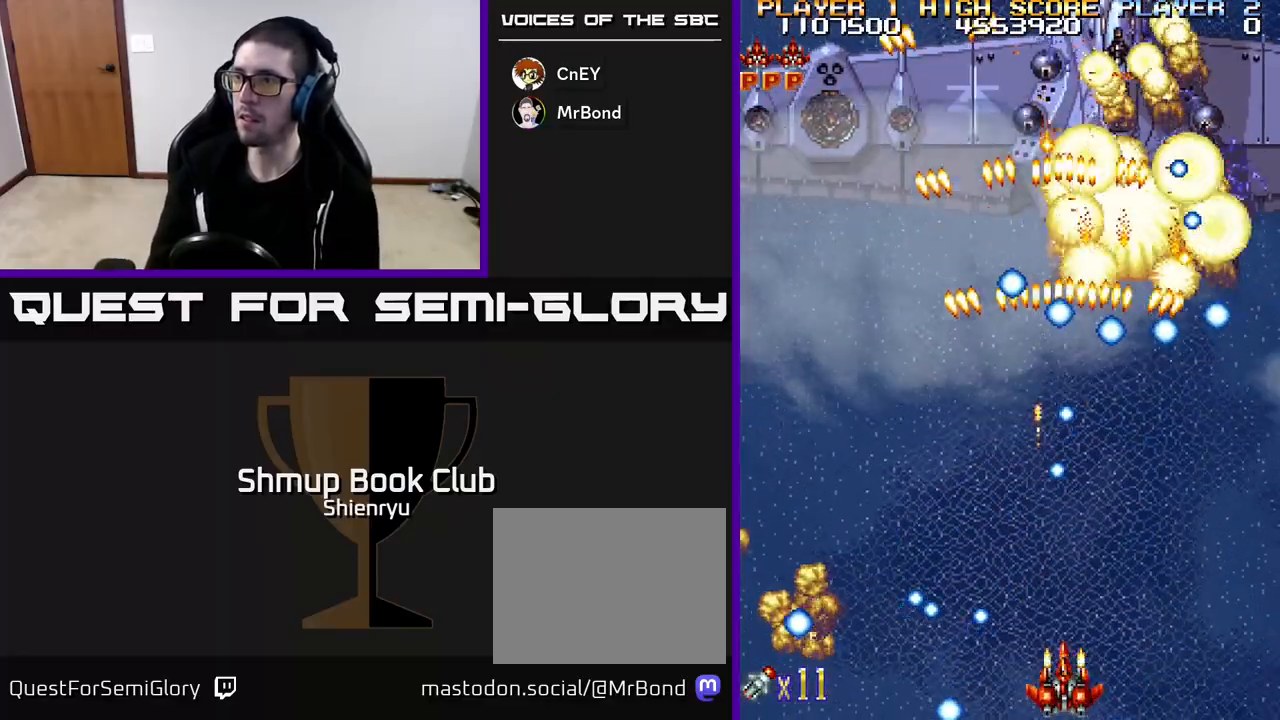
{"buttons": ["R2"], "left_stick": "center", "events": [[17, "DPAD_RIGHT", "down"], [333, "DPAD_RIGHT", "up"]]}
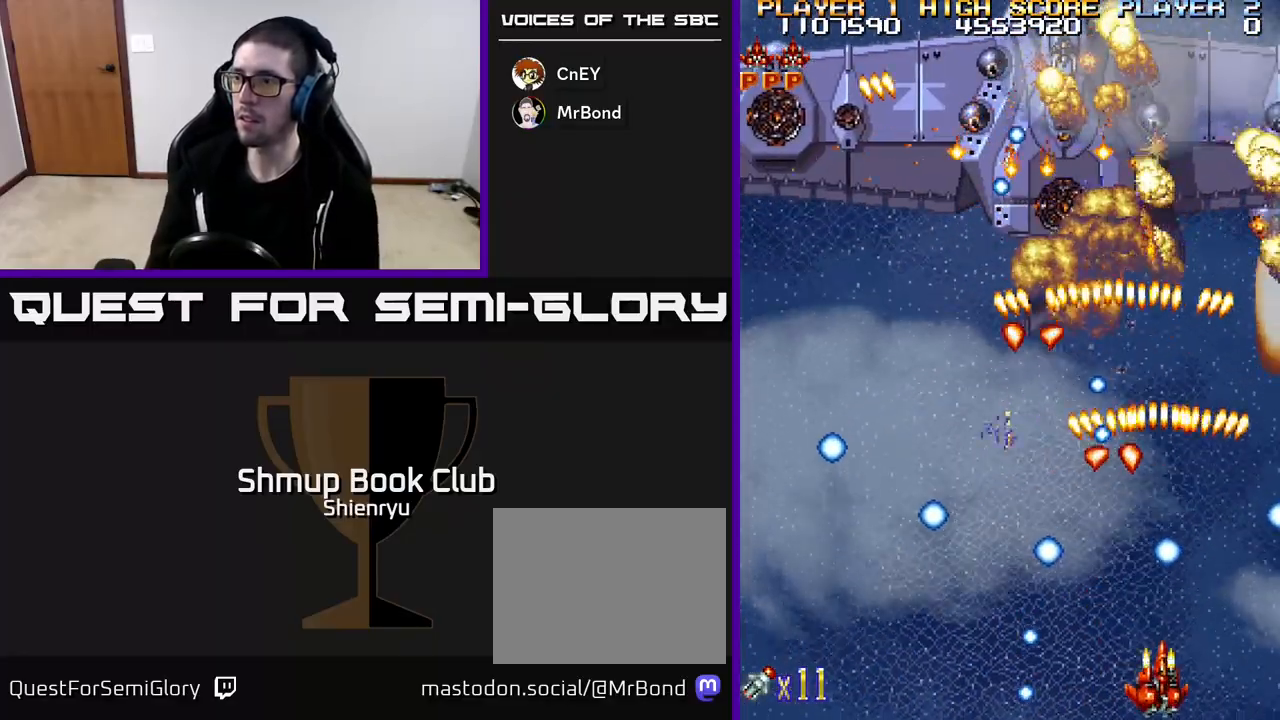
{"buttons": ["R2"], "left_stick": "center", "events": [[17, "DPAD_LEFT", "down"], [133, "DPAD_LEFT", "up"], [183, "DPAD_RIGHT", "down"], [183, "DPAD_UP", "down"], [367, "DPAD_UP", "up"], [500, "DPAD_RIGHT", "up"]]}
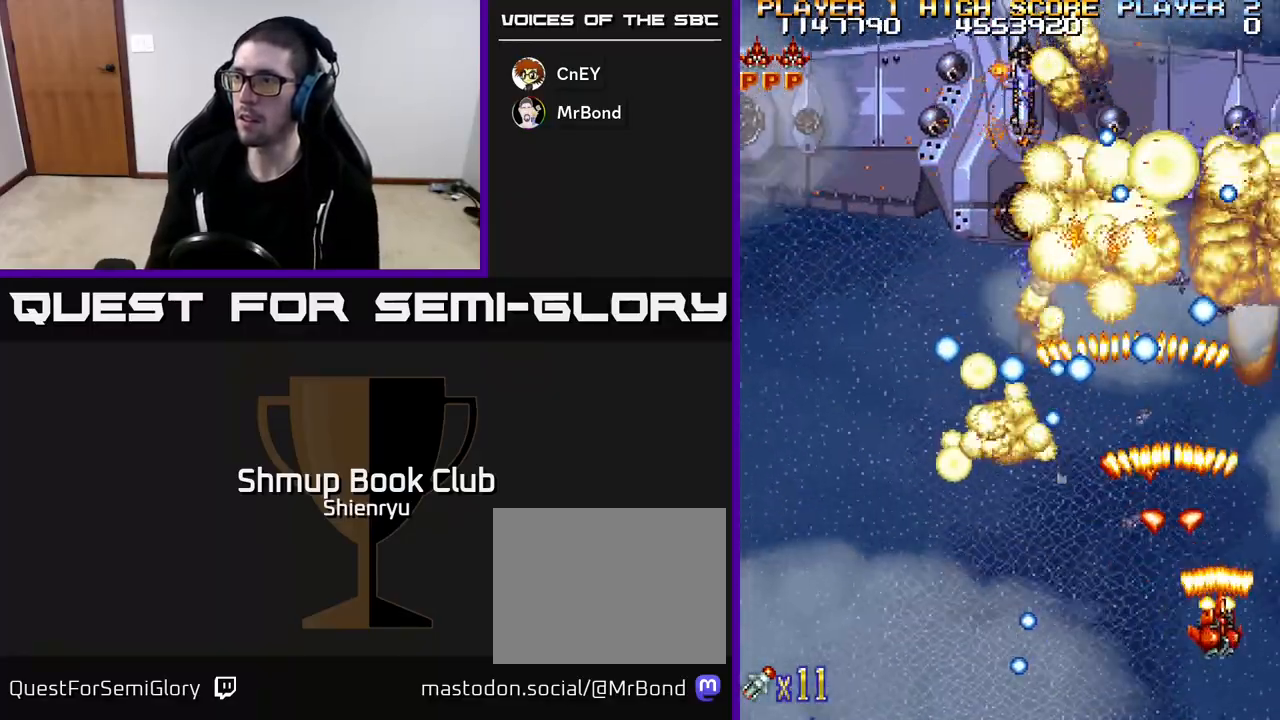
{"buttons": ["R2", "DPAD_UP"], "left_stick": "center", "events": [[33, "DPAD_DOWN", "down"], [83, "DPAD_LEFT", "down"], [117, "DPAD_LEFT", "up"], [217, "DPAD_DOWN", "up"], [500, "DPAD_UP", "down"]]}
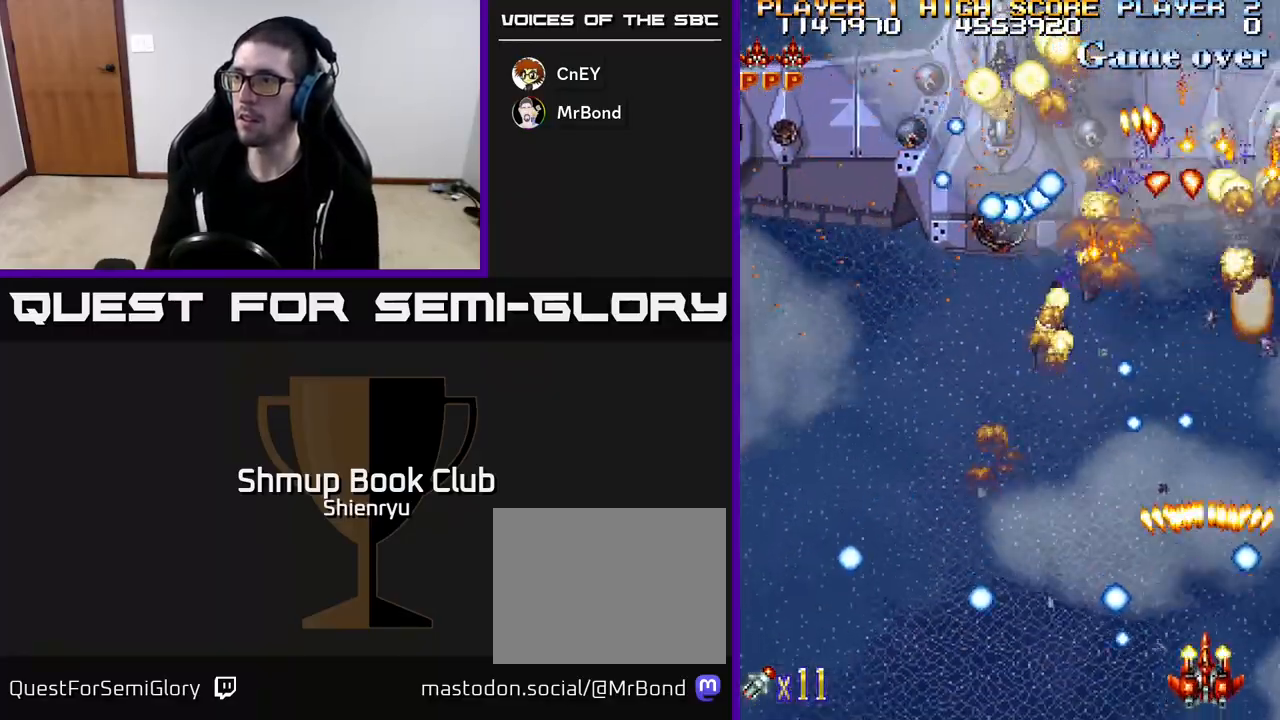
{"buttons": ["R2"], "left_stick": "center", "events": [[150, "DPAD_UP", "up"], [233, "DPAD_RIGHT", "down"], [333, "DPAD_UP", "down"], [350, "DPAD_RIGHT", "up"], [450, "DPAD_UP", "up"]]}
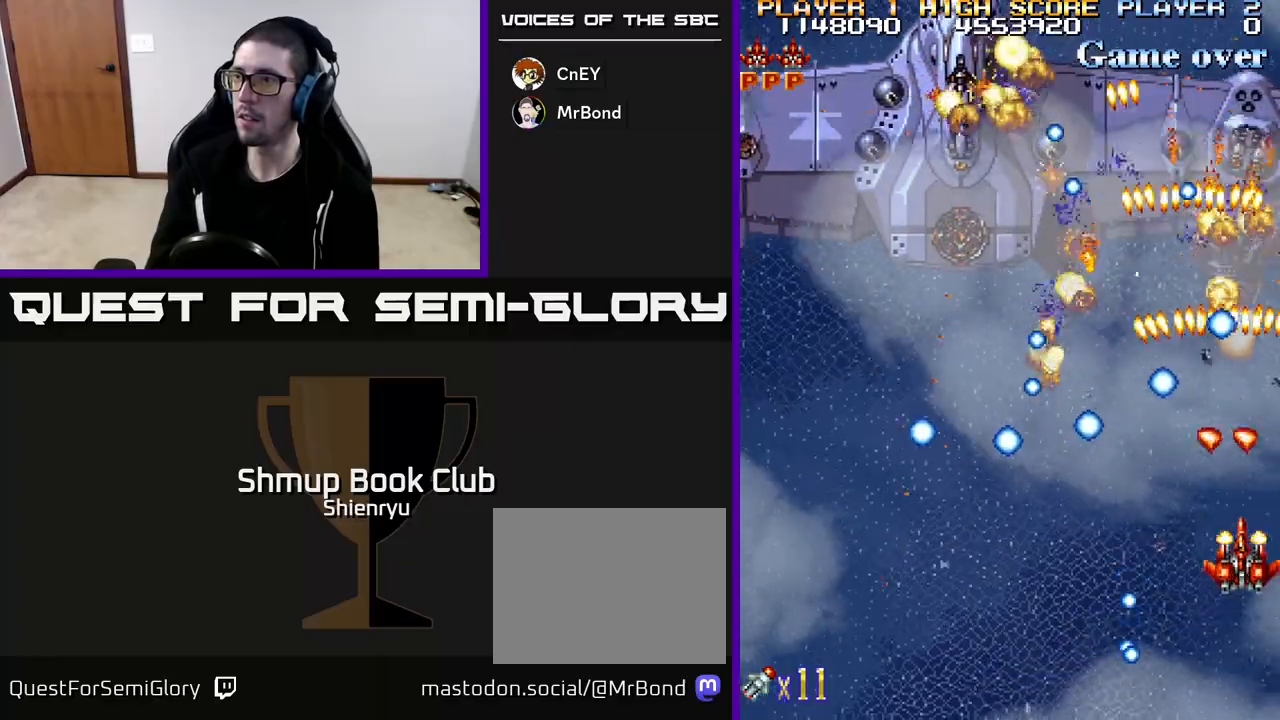
{"buttons": ["R2", "DPAD_LEFT"], "left_stick": "center", "events": [[50, "DPAD_DOWN", "down"], [250, "DPAD_LEFT", "down"], [300, "DPAD_DOWN", "up"]]}
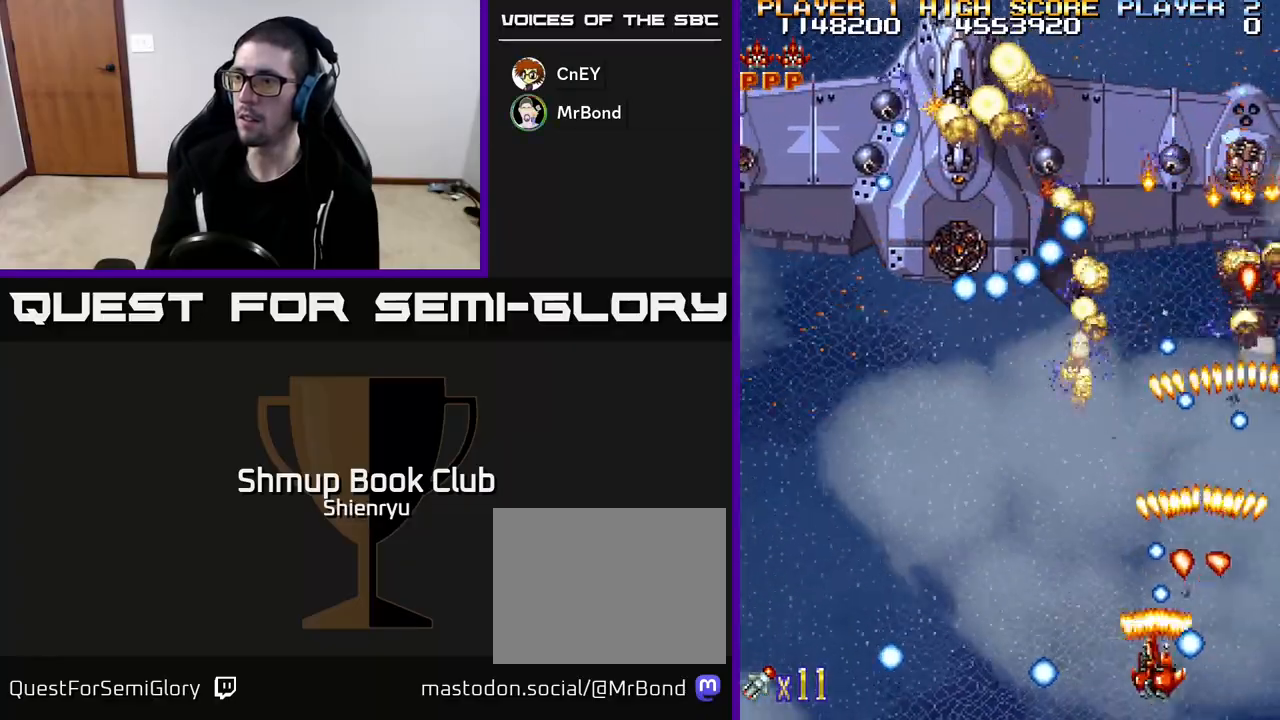
{"buttons": ["R2", "DPAD_LEFT"], "left_stick": "center", "events": []}
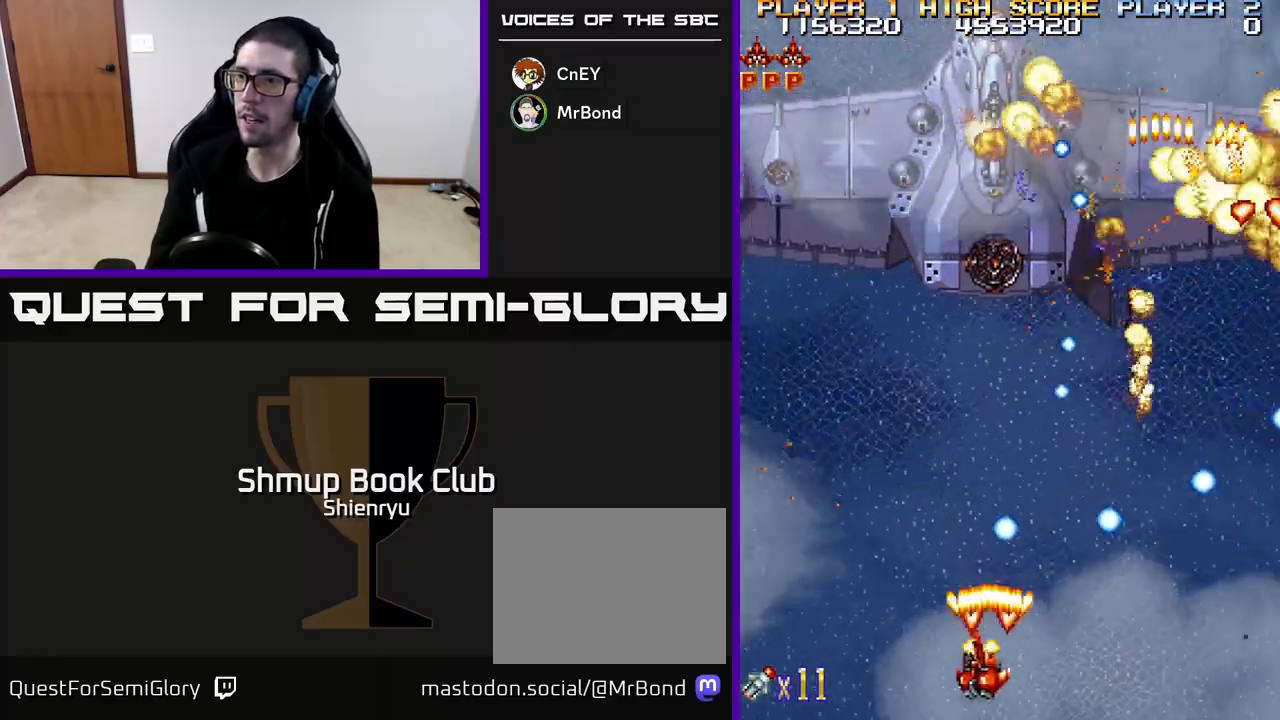
{"buttons": ["R2", "DPAD_DOWN"], "left_stick": "center", "events": [[100, "DPAD_UP", "down"], [333, "DPAD_LEFT", "up"], [417, "DPAD_UP", "up"], [483, "DPAD_DOWN", "down"]]}
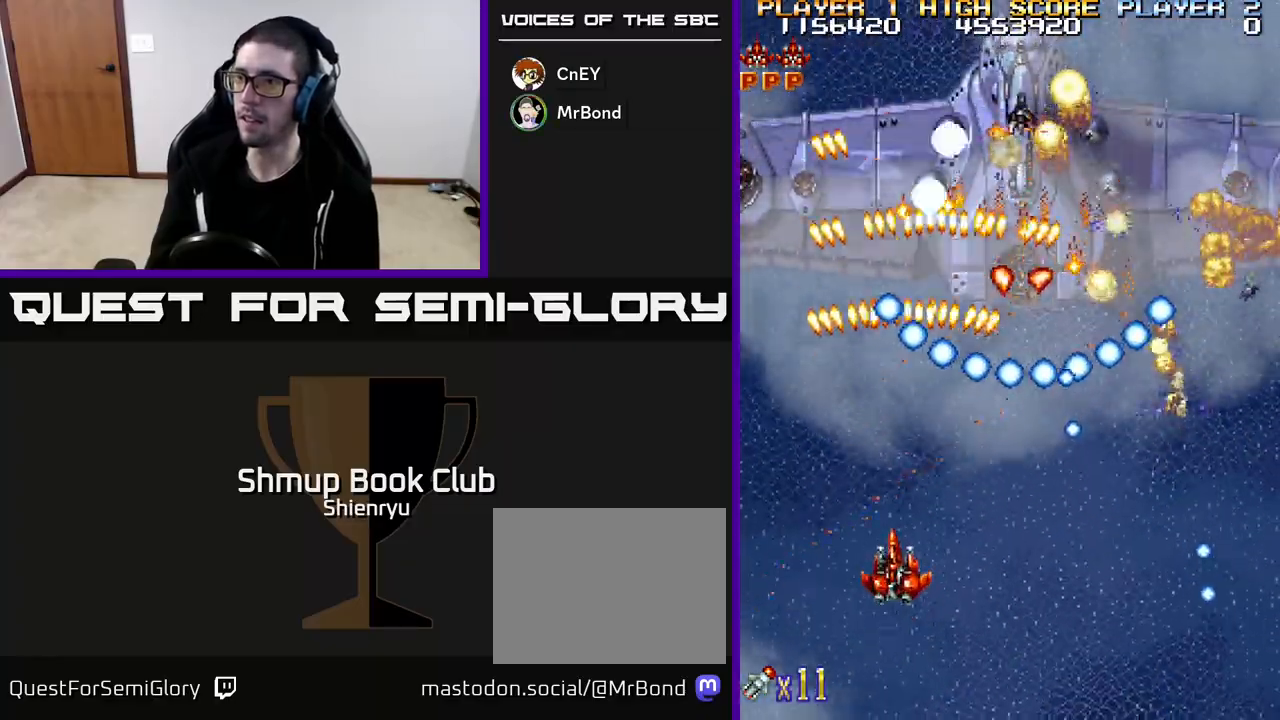
{"buttons": ["R2"], "left_stick": "center", "events": [[117, "DPAD_LEFT", "down"], [150, "DPAD_DOWN", "up"], [233, "DPAD_LEFT", "up"]]}
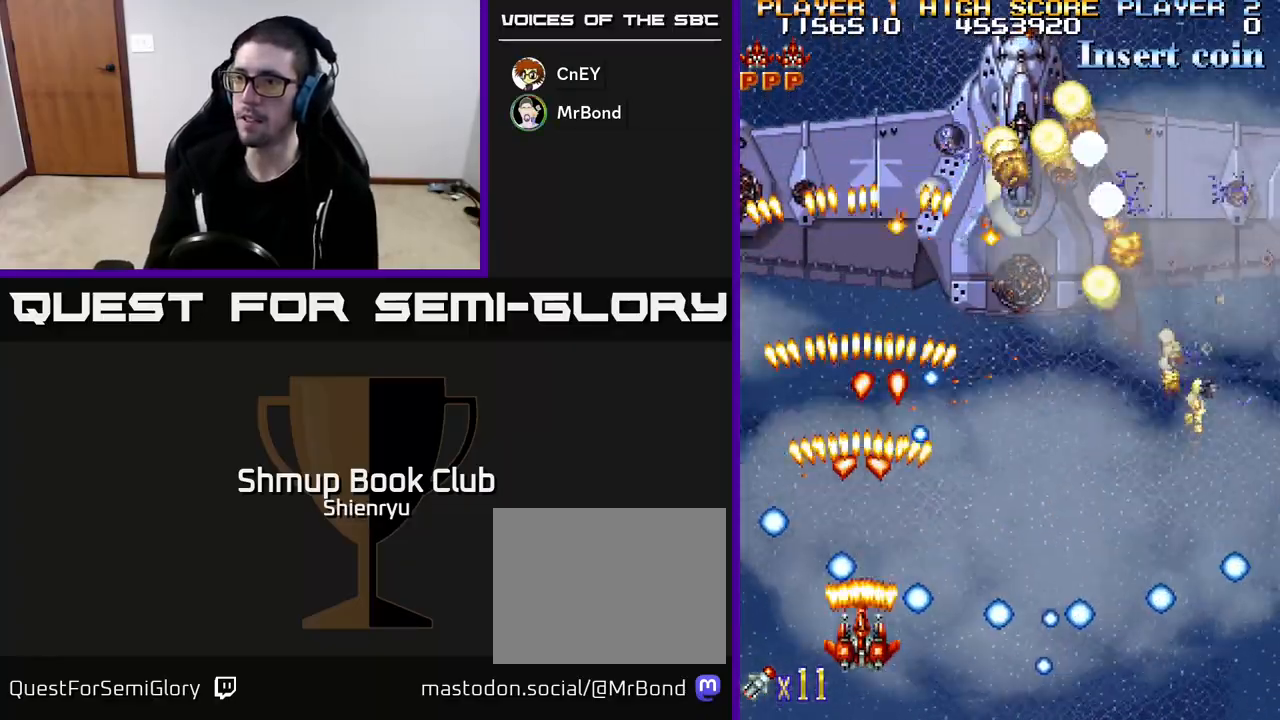
{"buttons": ["R2", "DPAD_UP"], "left_stick": "center", "events": [[300, "DPAD_LEFT", "down"], [333, "DPAD_UP", "down"], [450, "DPAD_LEFT", "up"]]}
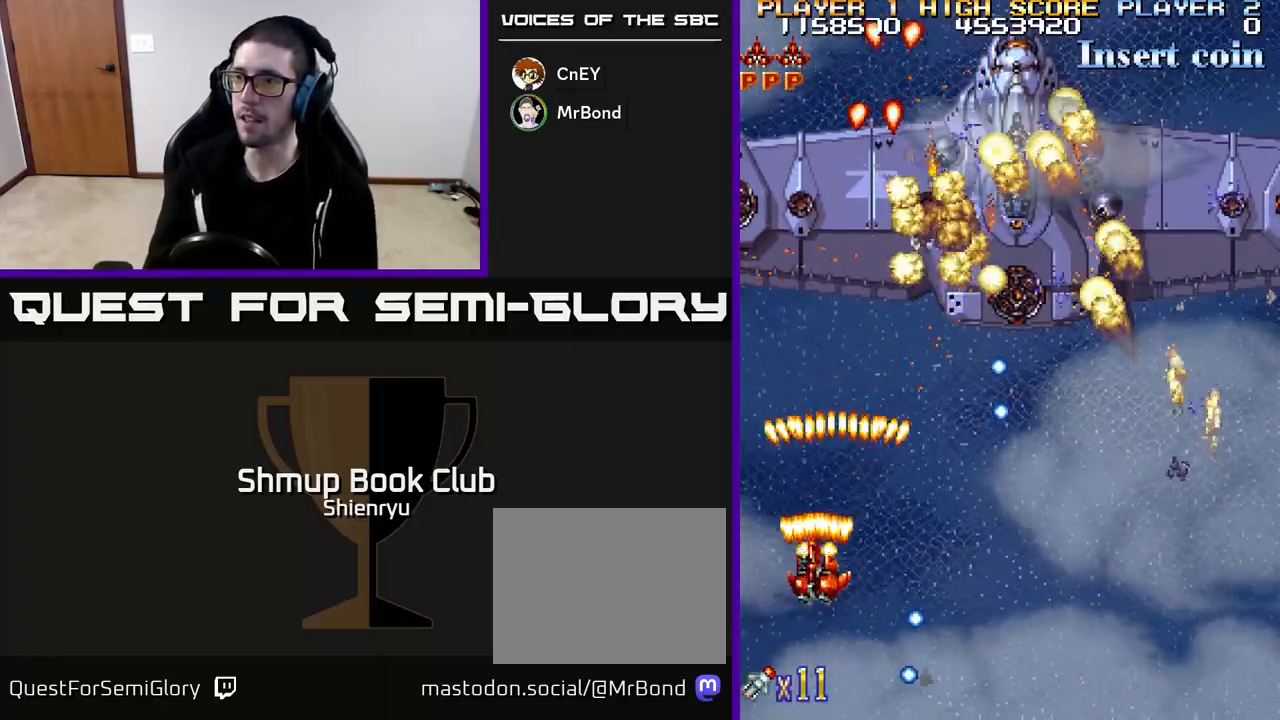
{"buttons": ["R2"], "left_stick": "center", "events": [[17, "DPAD_UP", "up"], [233, "DPAD_LEFT", "down"], [267, "DPAD_UP", "down"], [350, "DPAD_LEFT", "up"], [400, "DPAD_UP", "up"]]}
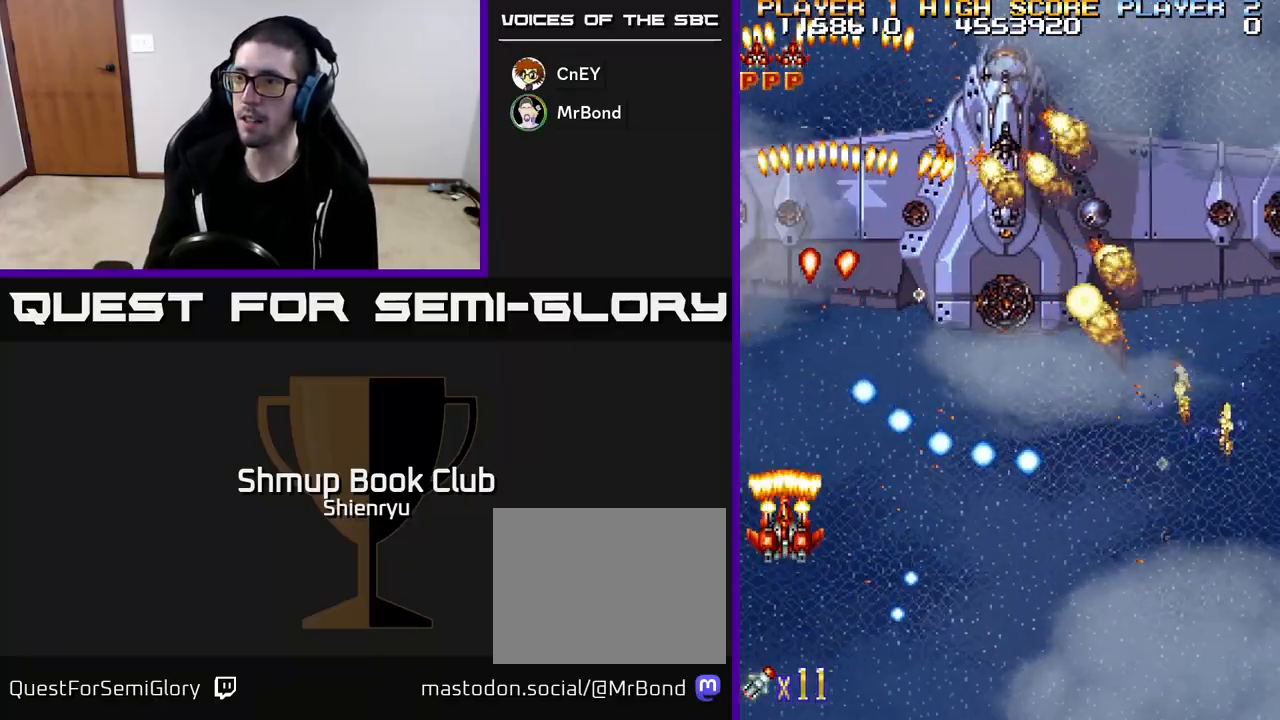
{"buttons": ["R2"], "left_stick": "center", "events": [[17, "DPAD_DOWN", "down"], [150, "DPAD_DOWN", "up"], [233, "DPAD_DOWN", "down"], [383, "DPAD_DOWN", "up"]]}
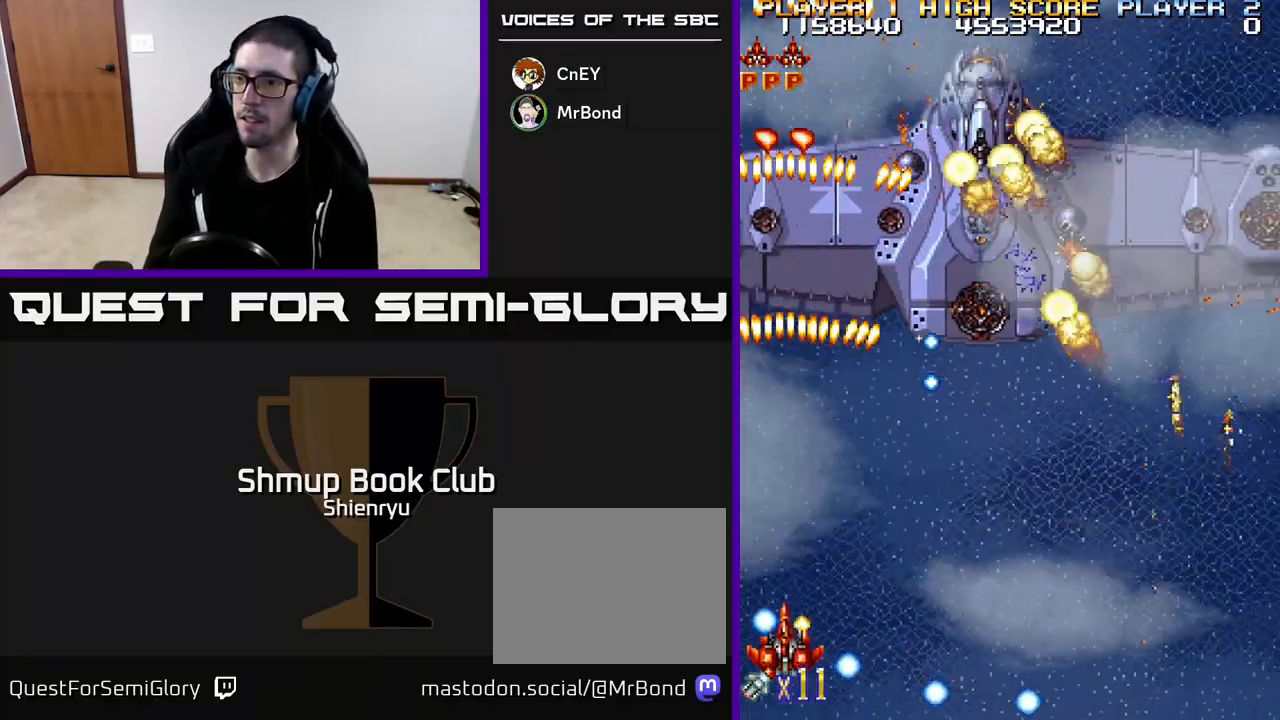
{"buttons": ["R2", "DPAD_RIGHT"], "left_stick": "center", "events": [[67, "DPAD_RIGHT", "down"]]}